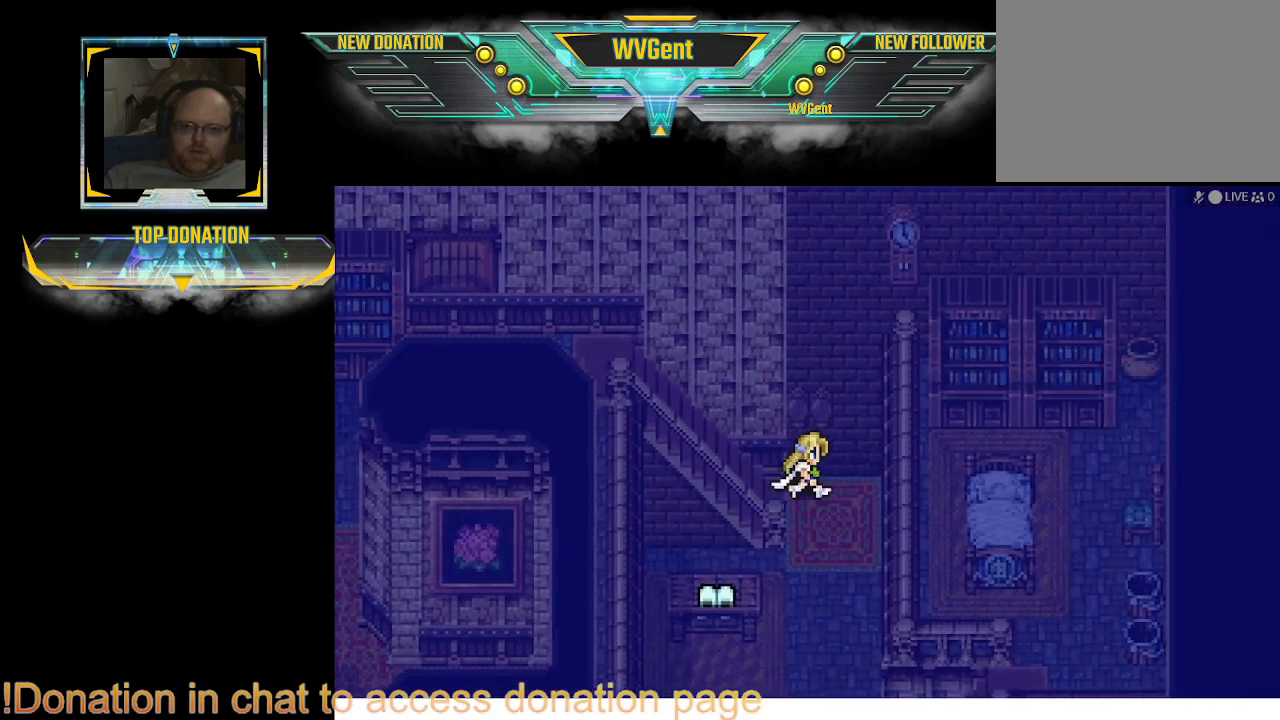
Gameplay with a controller (PlayStation layout); each line is a JSON object with the inputs held at the frame after it. "events" lists button and stick changes between this image and that frame as [ms after this image, input, new state], when the widget could be followed in between. Not read: L3 R3.
{"buttons": ["CIRCLE"], "left_stick": "up", "right_stick": "center", "events": [[100, "left_stick", "up"]]}
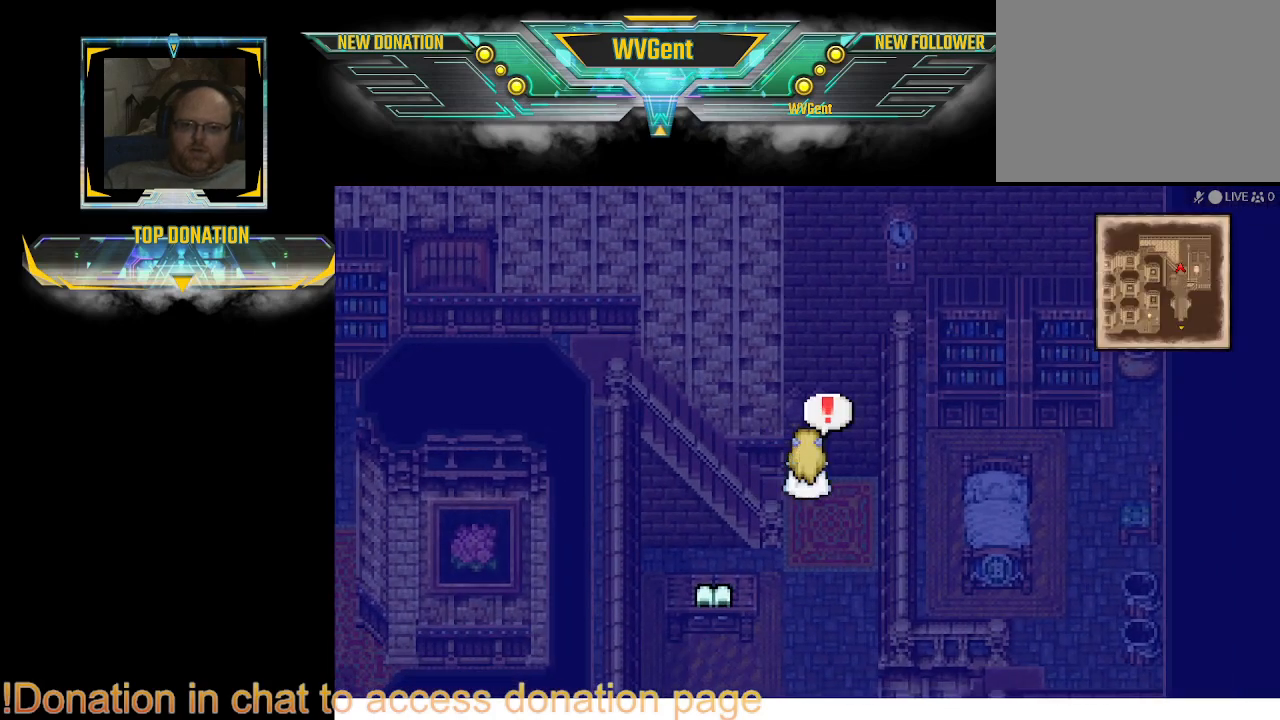
{"buttons": ["CIRCLE"], "left_stick": "center", "right_stick": "center", "events": [[33, "CROSS", "down"], [233, "left_stick", "center"], [267, "CROSS", "up"], [367, "CIRCLE", "up"], [467, "CIRCLE", "down"]]}
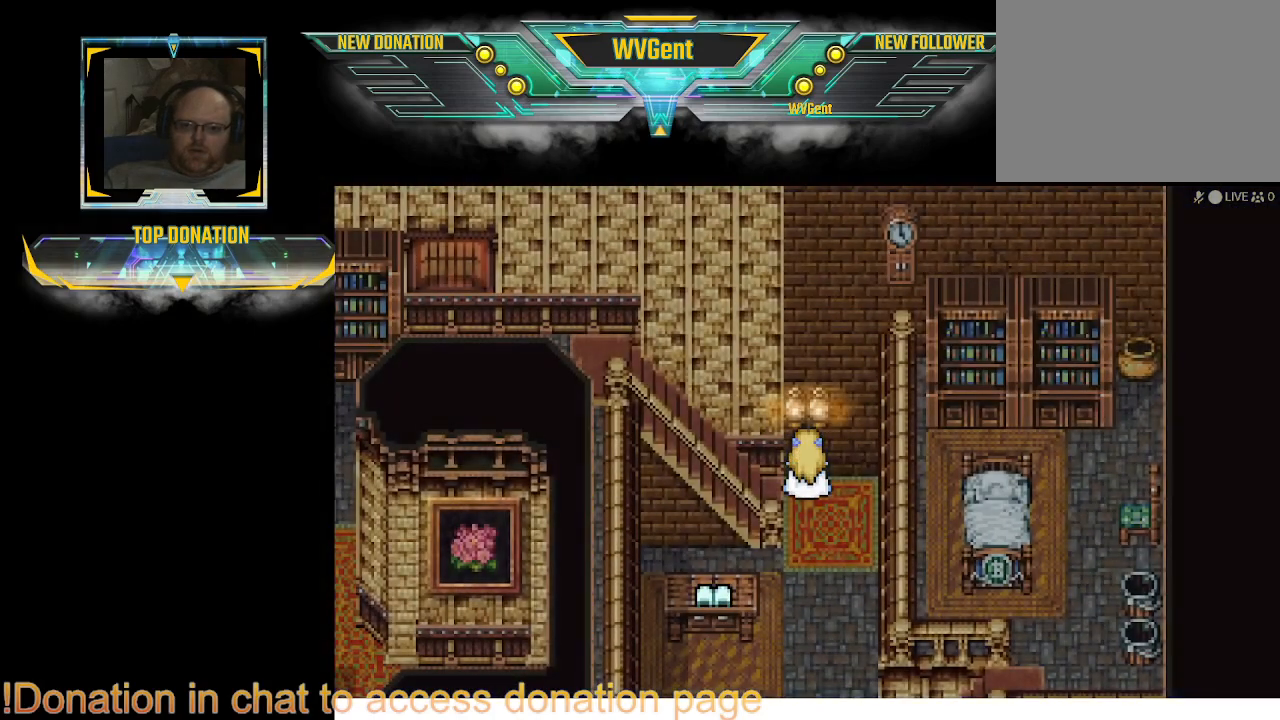
{"buttons": ["CIRCLE"], "left_stick": "center", "right_stick": "center", "events": []}
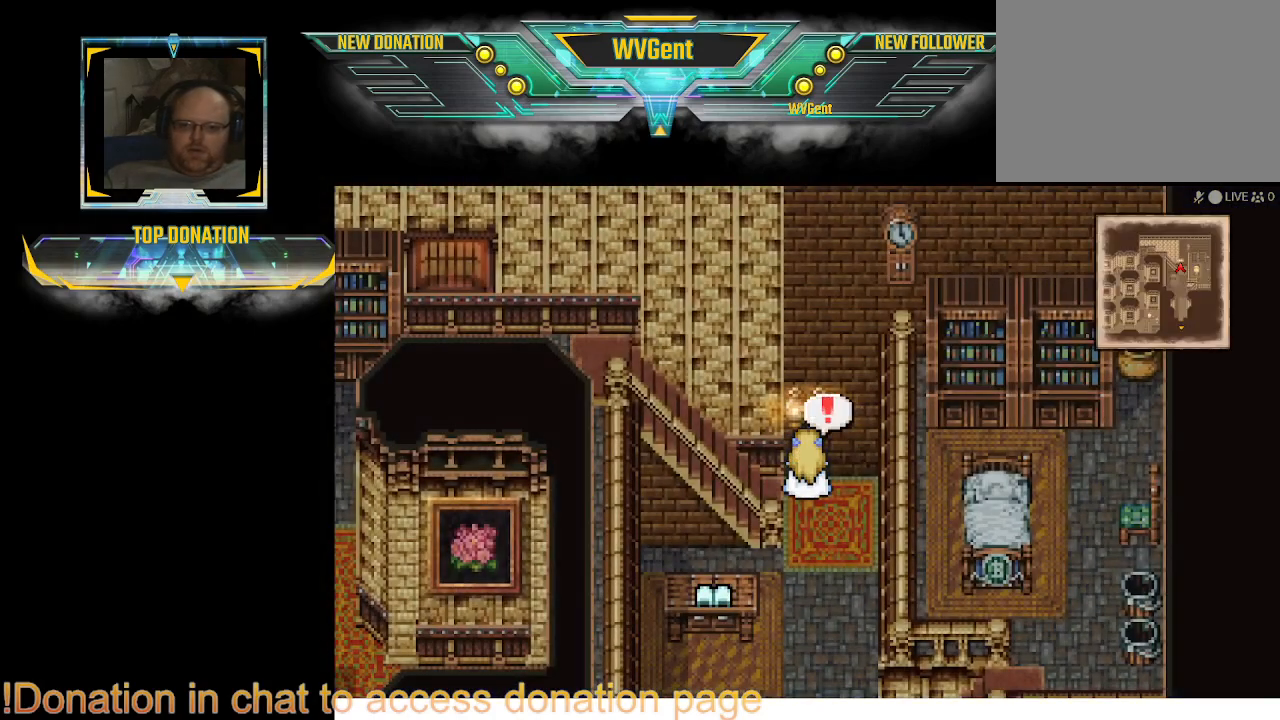
{"buttons": ["CIRCLE"], "left_stick": "left", "right_stick": "center", "events": [[267, "left_stick", "left"]]}
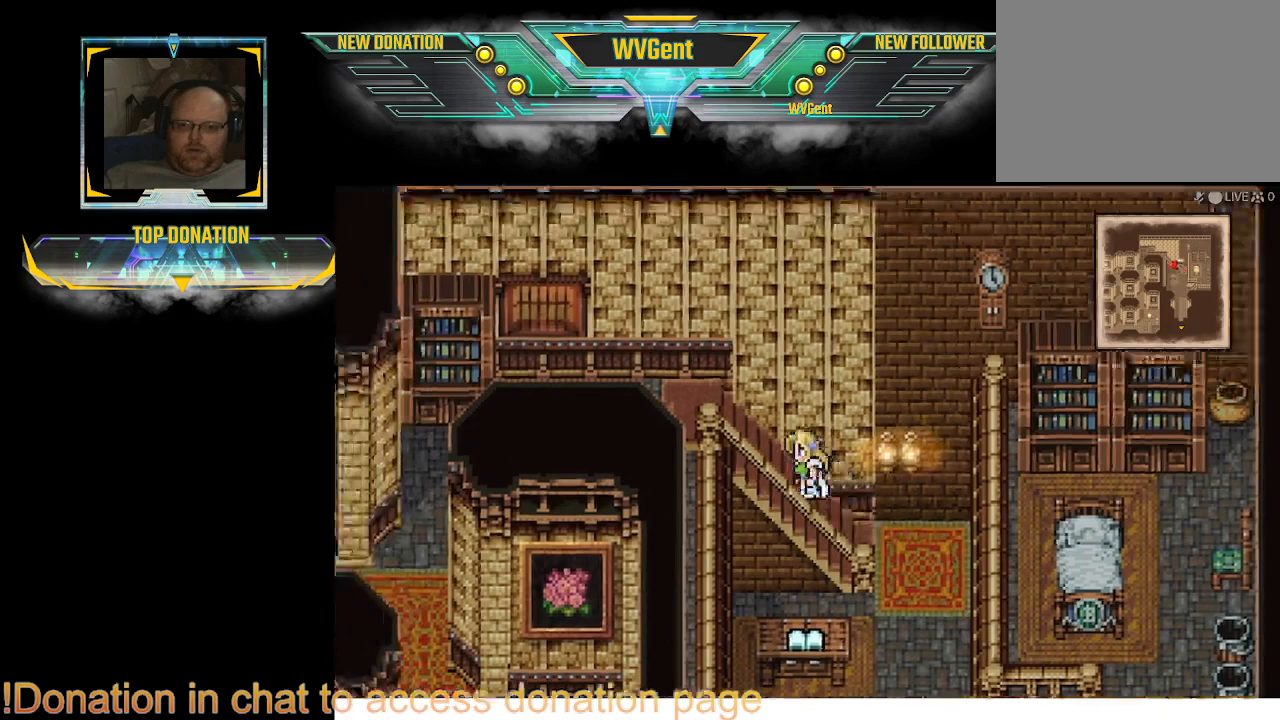
{"buttons": ["CIRCLE"], "left_stick": "center", "right_stick": "center", "events": [[467, "left_stick", "center"]]}
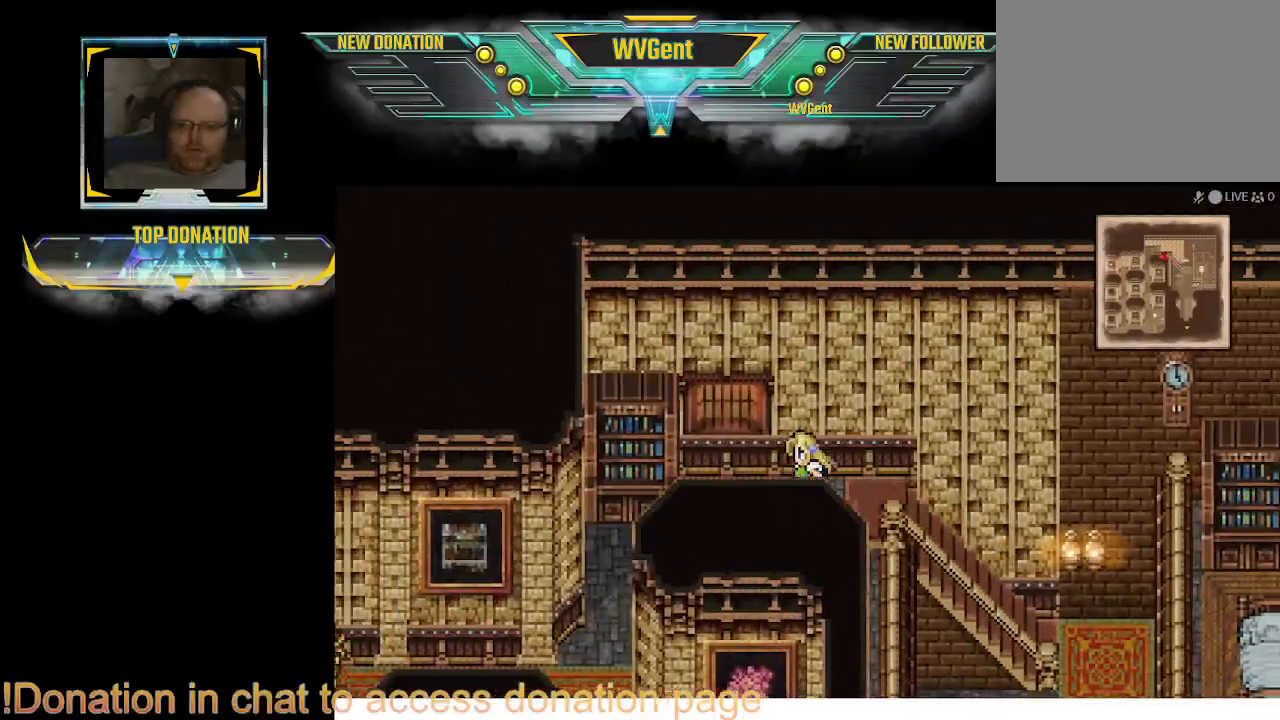
{"buttons": ["CIRCLE"], "left_stick": "left", "right_stick": "center", "events": [[467, "left_stick", "left"]]}
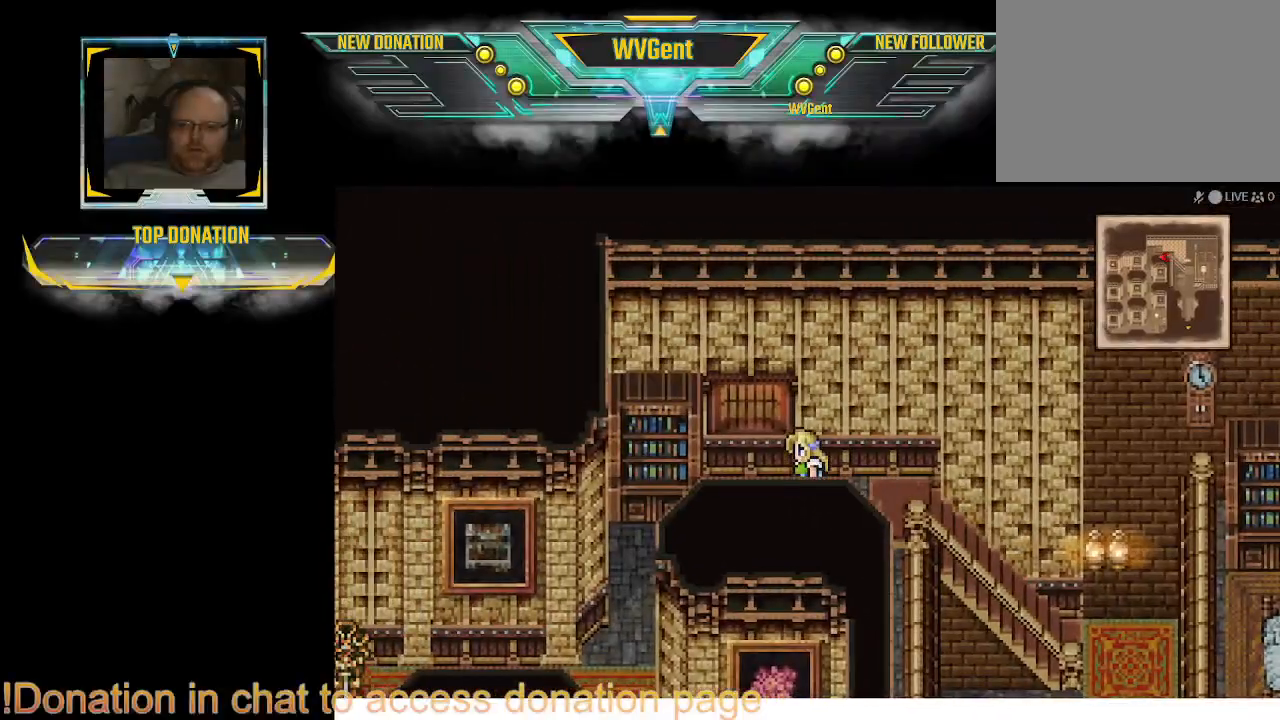
{"buttons": ["CIRCLE"], "left_stick": "down", "right_stick": "center", "events": [[400, "left_stick", "down"]]}
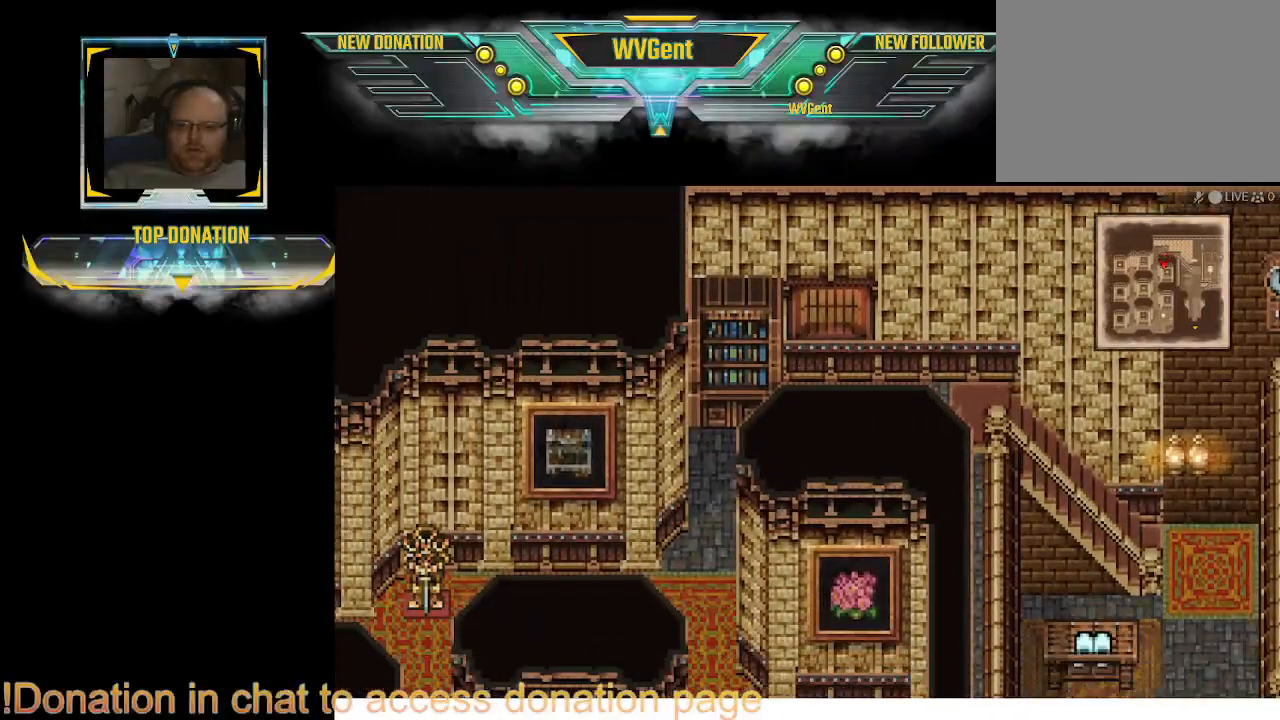
{"buttons": ["CIRCLE"], "left_stick": "center", "right_stick": "center", "events": [[133, "left_stick", "center"]]}
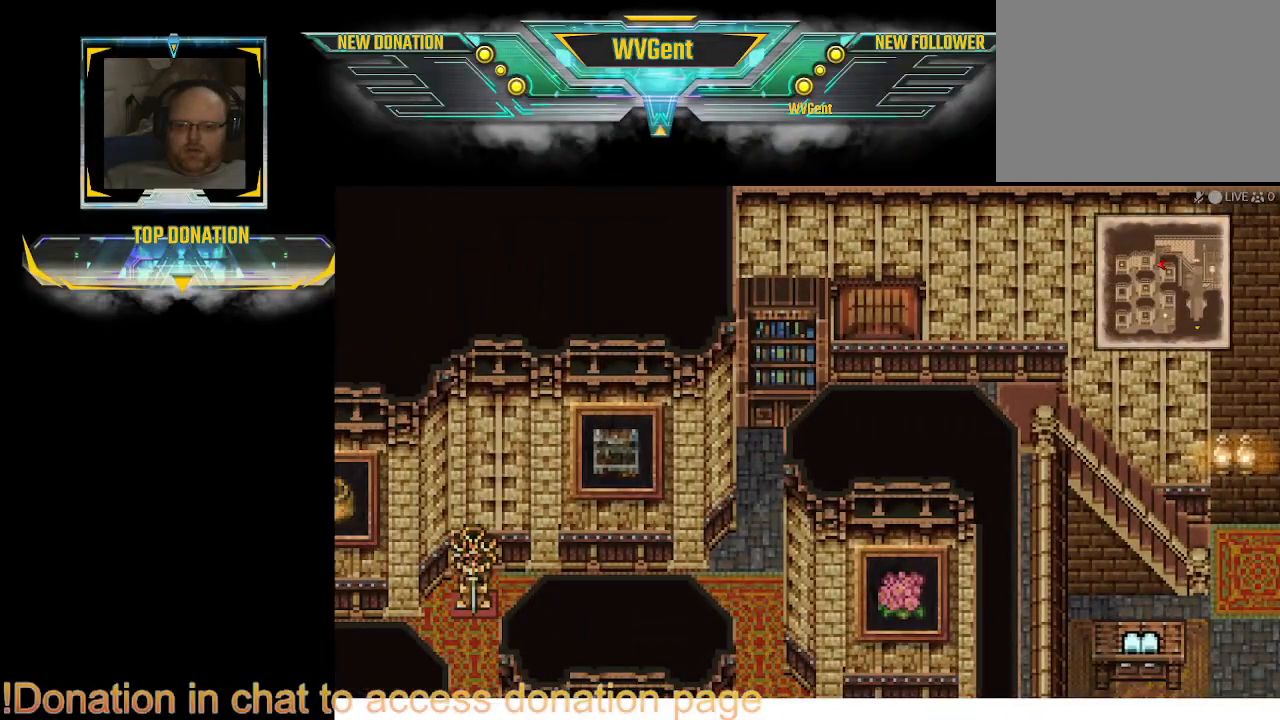
{"buttons": ["CIRCLE"], "left_stick": "down", "right_stick": "center", "events": [[133, "left_stick", "left"], [500, "left_stick", "down"]]}
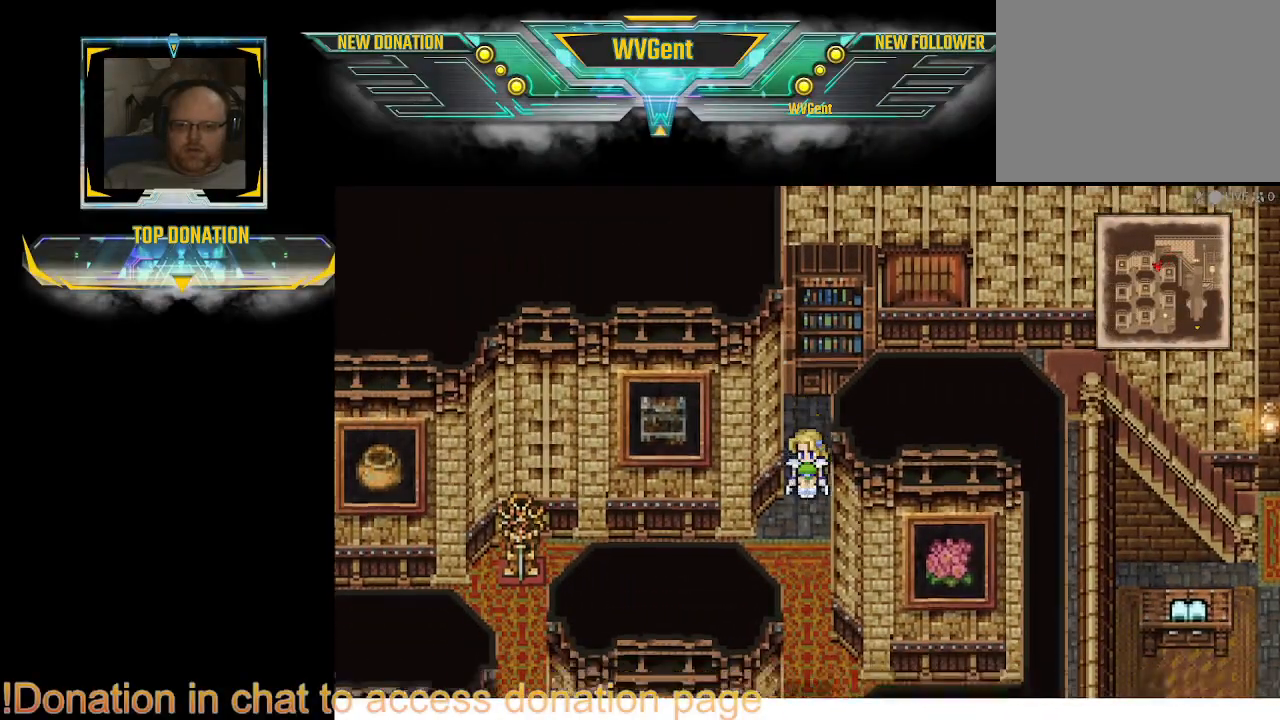
{"buttons": ["CIRCLE"], "left_stick": "center", "right_stick": "center", "events": [[167, "left_stick", "center"]]}
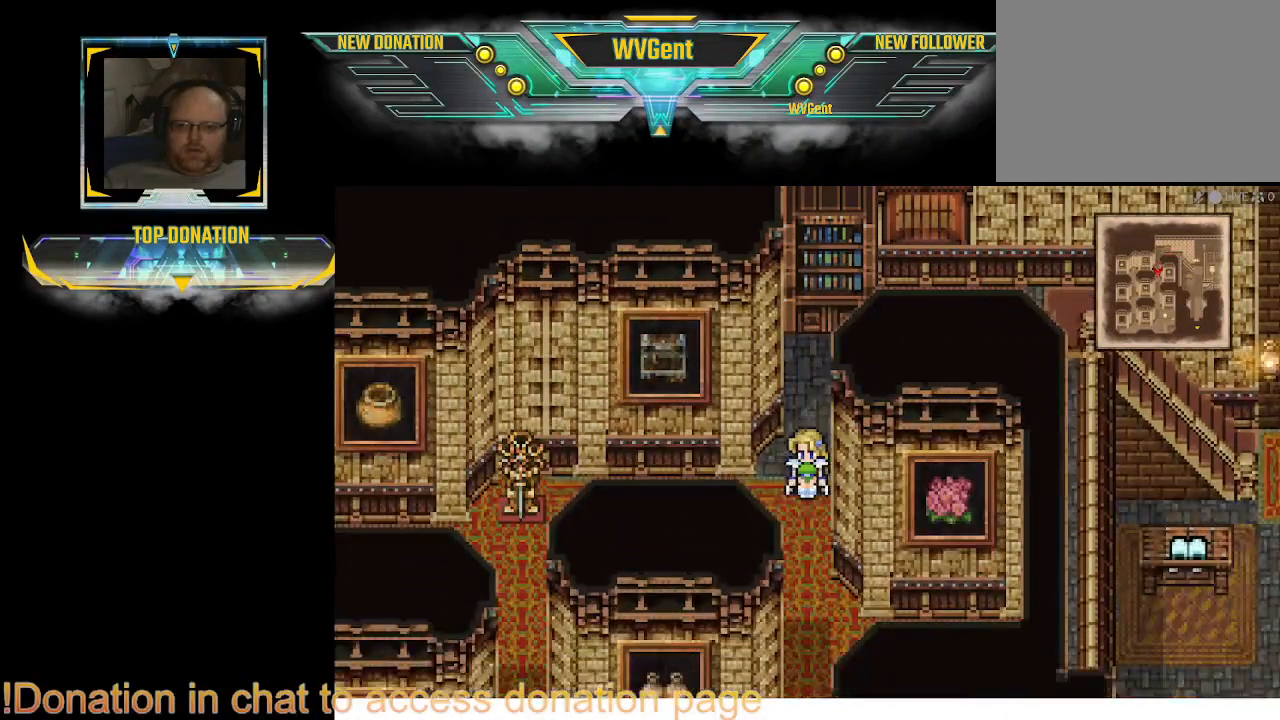
{"buttons": ["CIRCLE"], "left_stick": "right", "right_stick": "center", "events": [[167, "left_stick", "down"], [467, "left_stick", "right"]]}
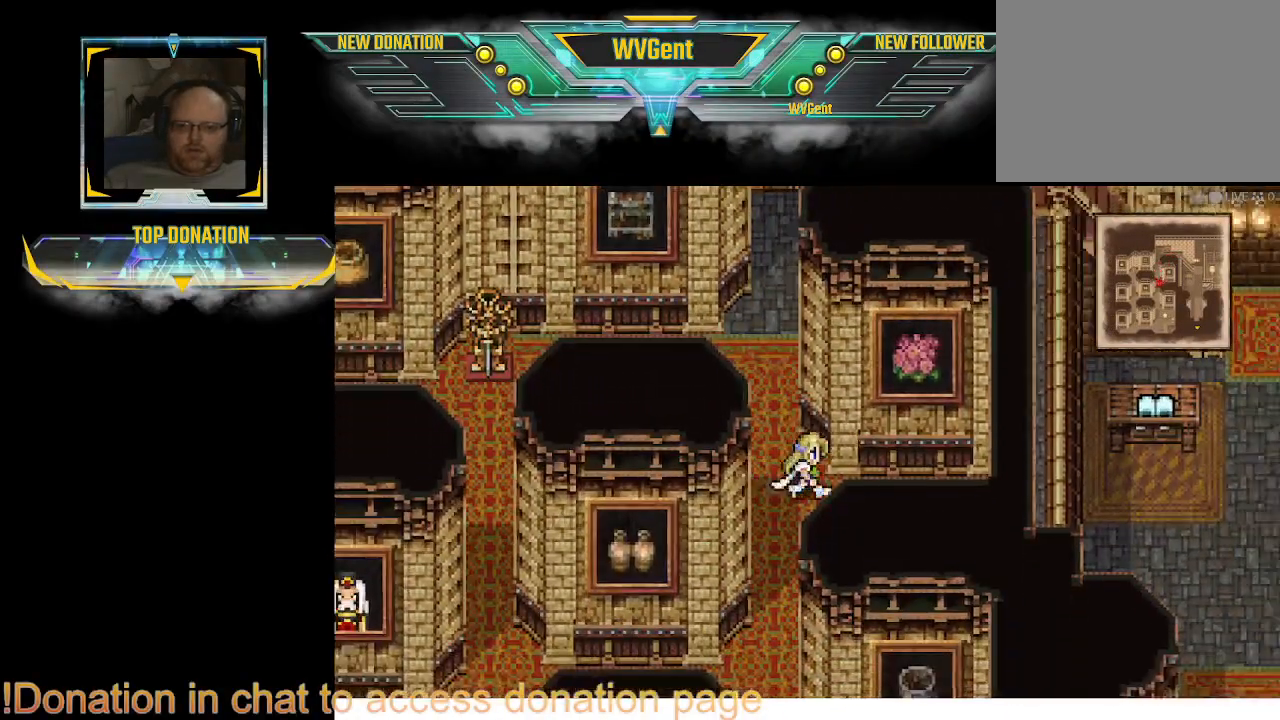
{"buttons": ["CROSS", "CIRCLE"], "left_stick": "up-left", "right_stick": "center", "events": [[167, "left_stick", "up-right"], [300, "left_stick", "up"], [400, "left_stick", "up-left"], [500, "CROSS", "down"]]}
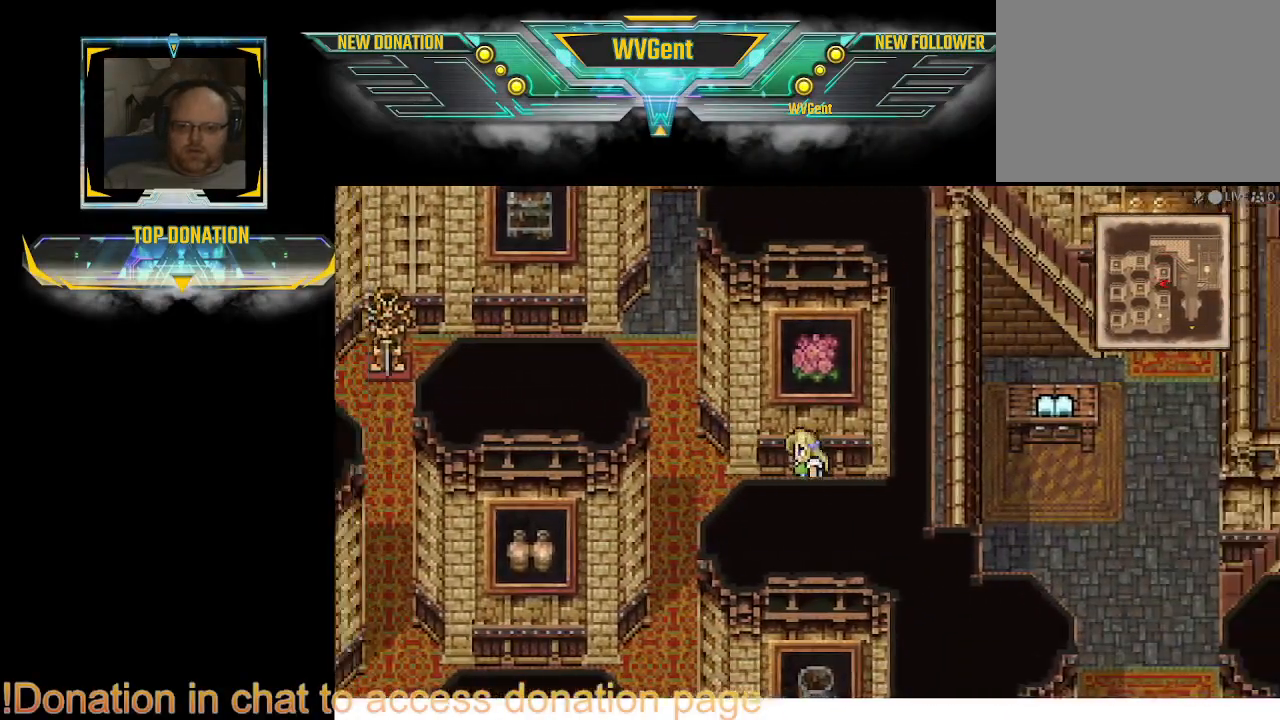
{"buttons": ["CIRCLE"], "left_stick": "left", "right_stick": "center", "events": [[100, "left_stick", "center"], [133, "CROSS", "up"], [467, "left_stick", "left"]]}
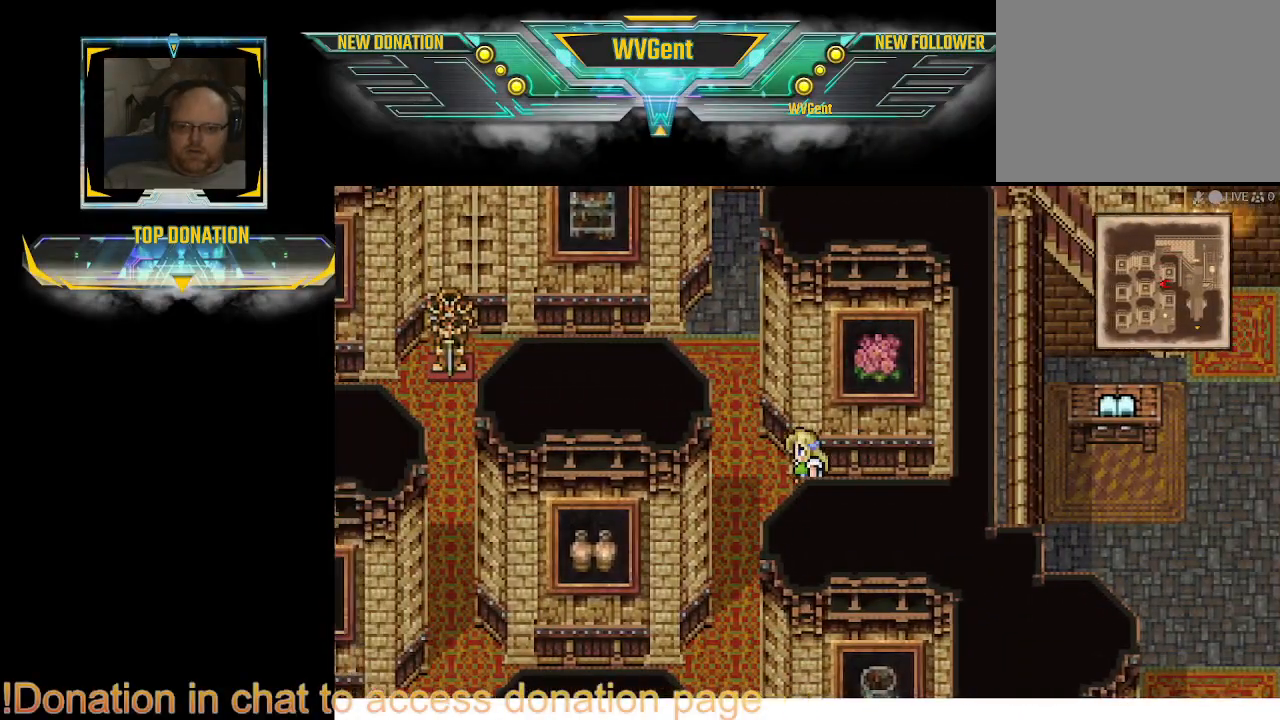
{"buttons": ["CIRCLE"], "left_stick": "up-left", "right_stick": "center", "events": [[367, "left_stick", "up-left"]]}
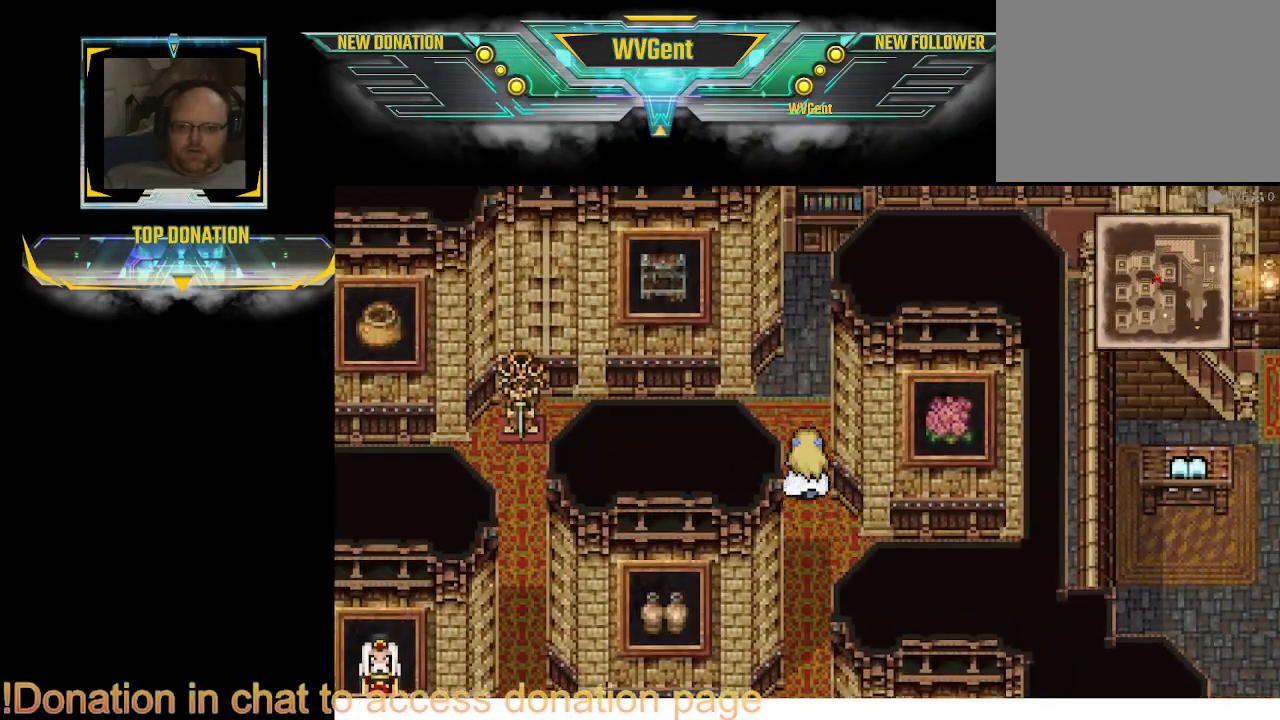
{"buttons": ["CIRCLE"], "left_stick": "left", "right_stick": "center", "events": [[100, "left_stick", "left"]]}
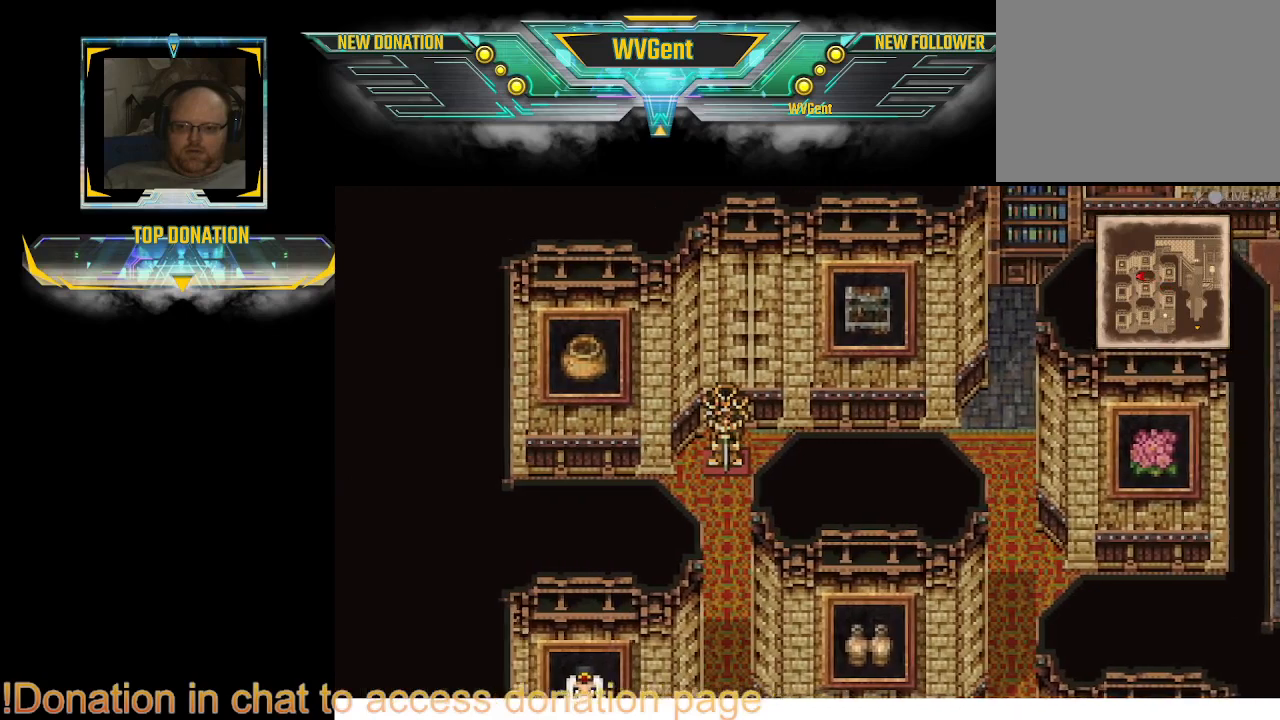
{"buttons": ["CIRCLE"], "left_stick": "down", "right_stick": "center", "events": [[133, "left_stick", "down-left"], [233, "left_stick", "down"]]}
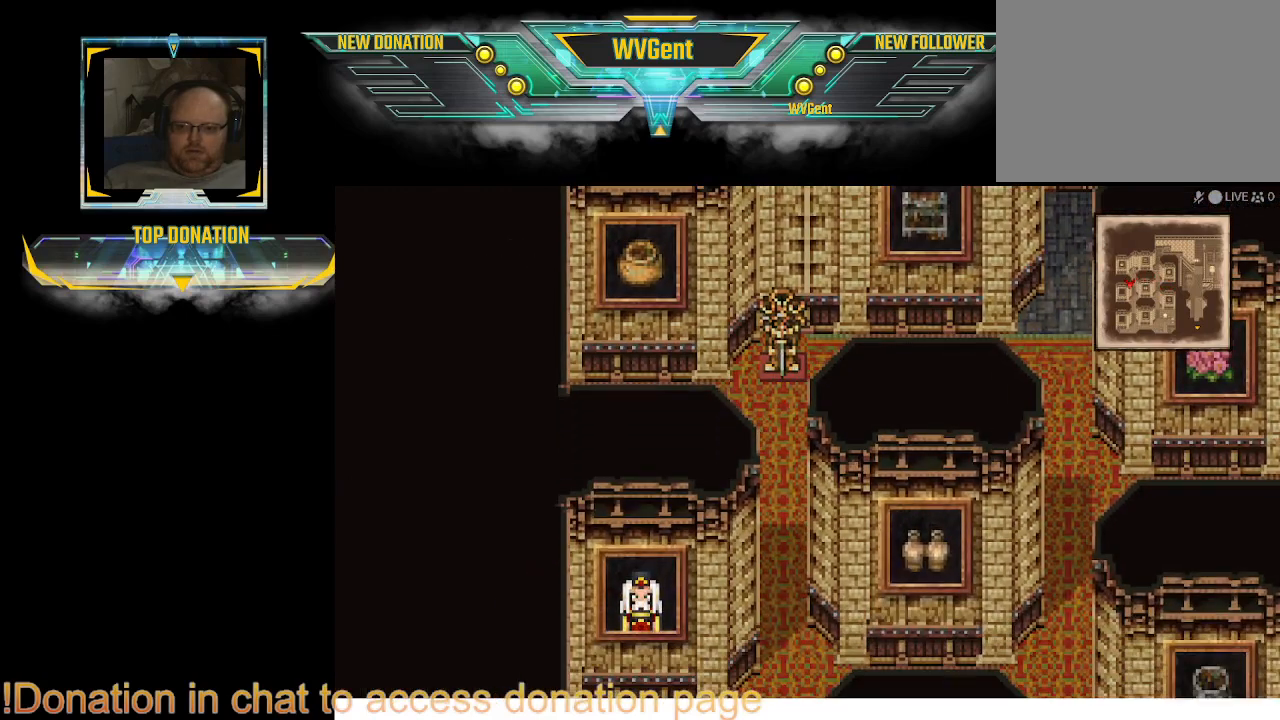
{"buttons": ["CIRCLE"], "left_stick": "down", "right_stick": "center", "events": [[100, "left_stick", "down-right"], [300, "left_stick", "down"]]}
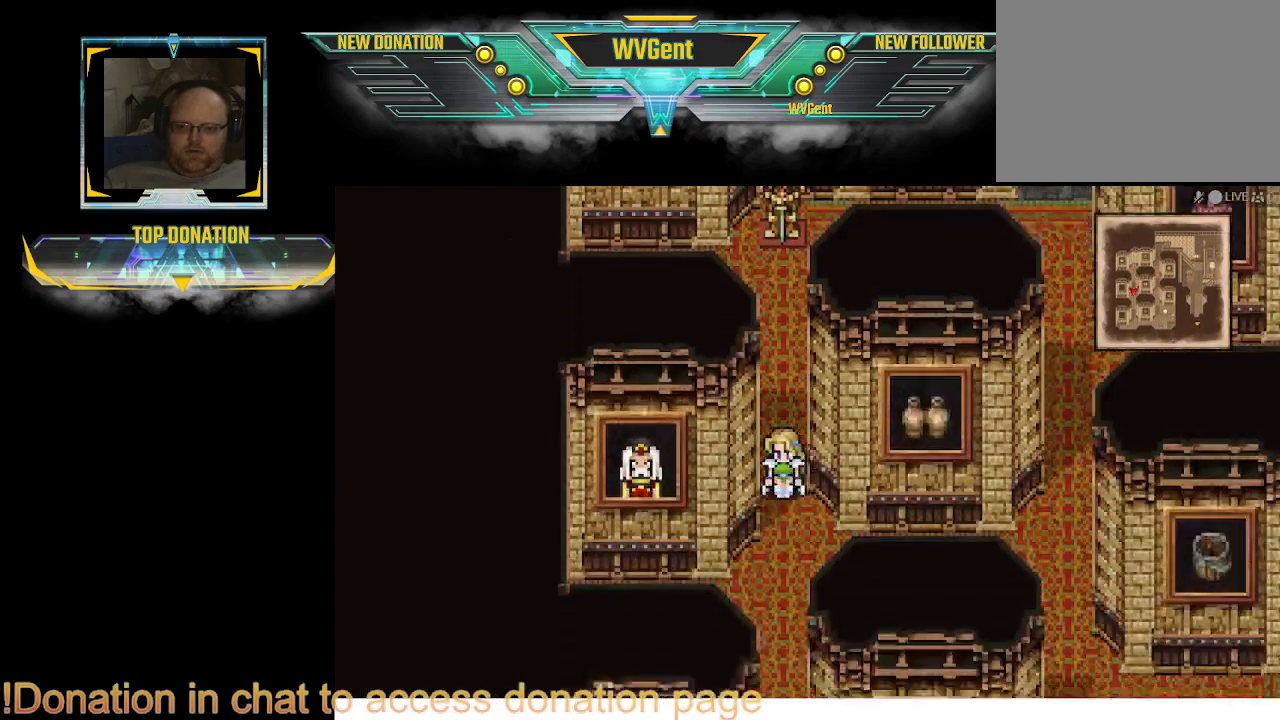
{"buttons": ["CIRCLE"], "left_stick": "left", "right_stick": "center", "events": [[300, "left_stick", "left"]]}
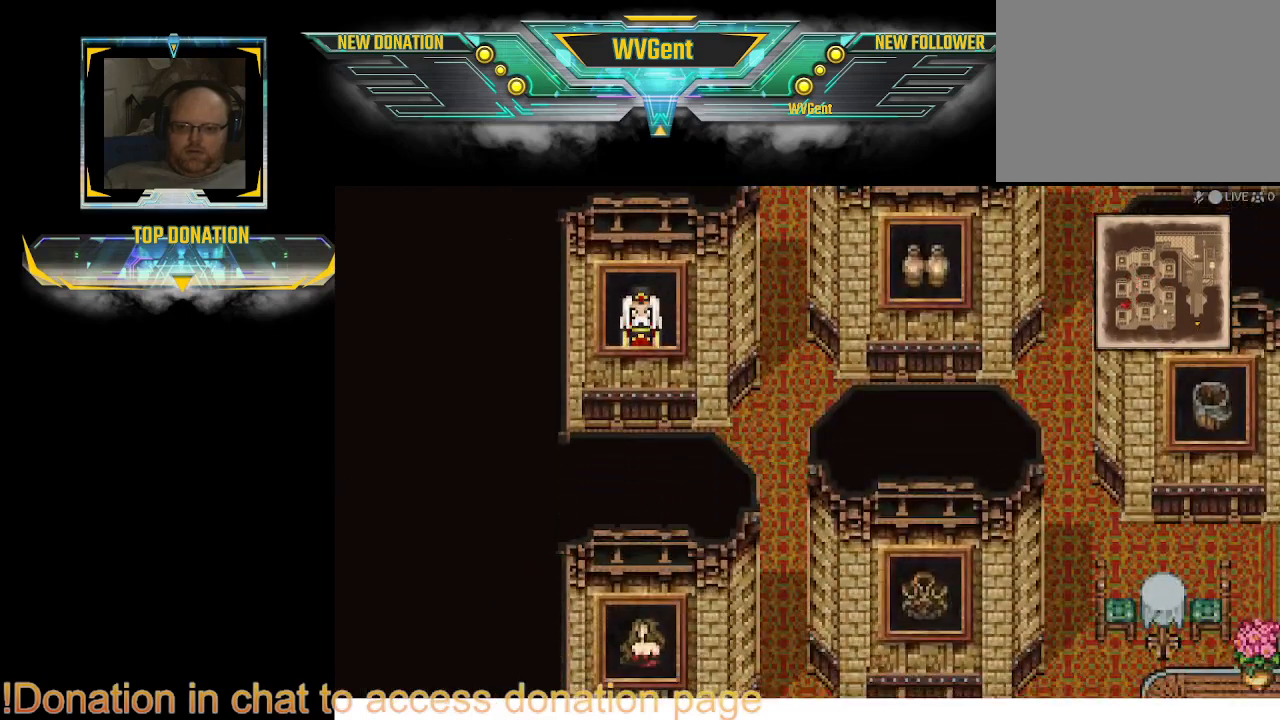
{"buttons": ["CIRCLE"], "left_stick": "up", "right_stick": "center", "events": [[100, "left_stick", "center"], [400, "left_stick", "up"]]}
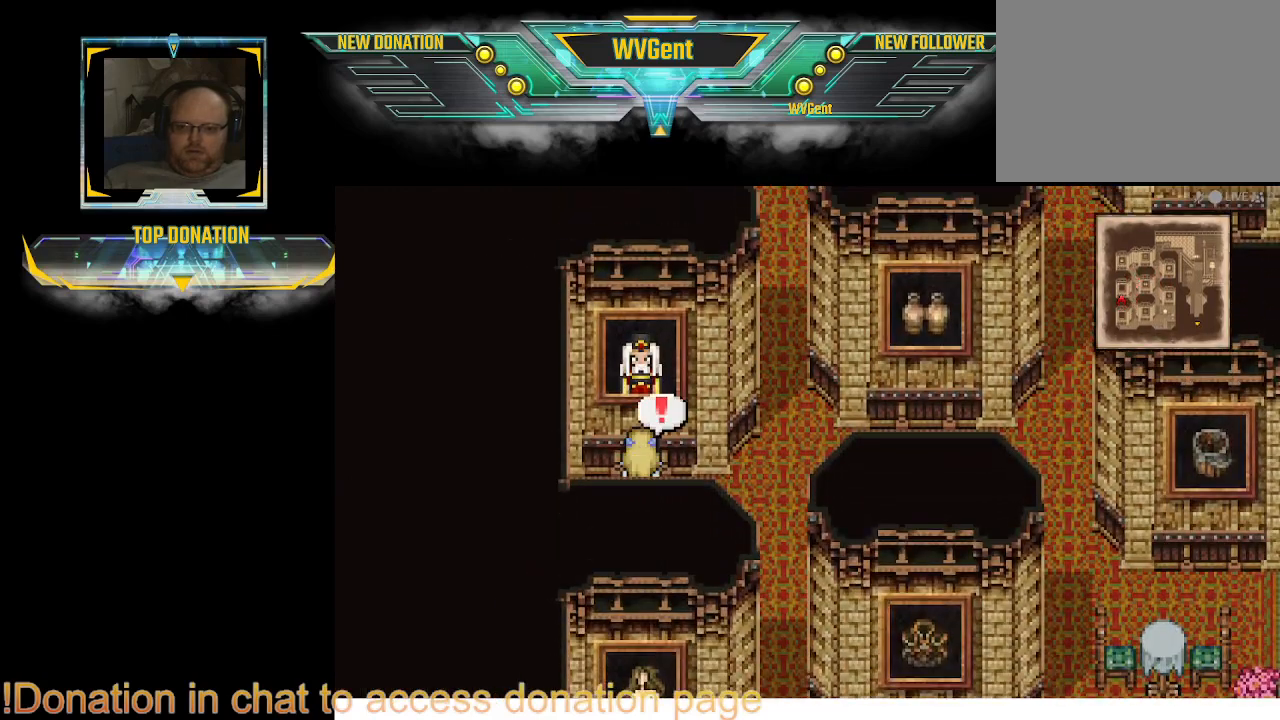
{"buttons": [], "left_stick": "center", "right_stick": "center", "events": [[300, "left_stick", "center"], [333, "CIRCLE", "up"], [333, "CROSS", "down"], [467, "CROSS", "up"]]}
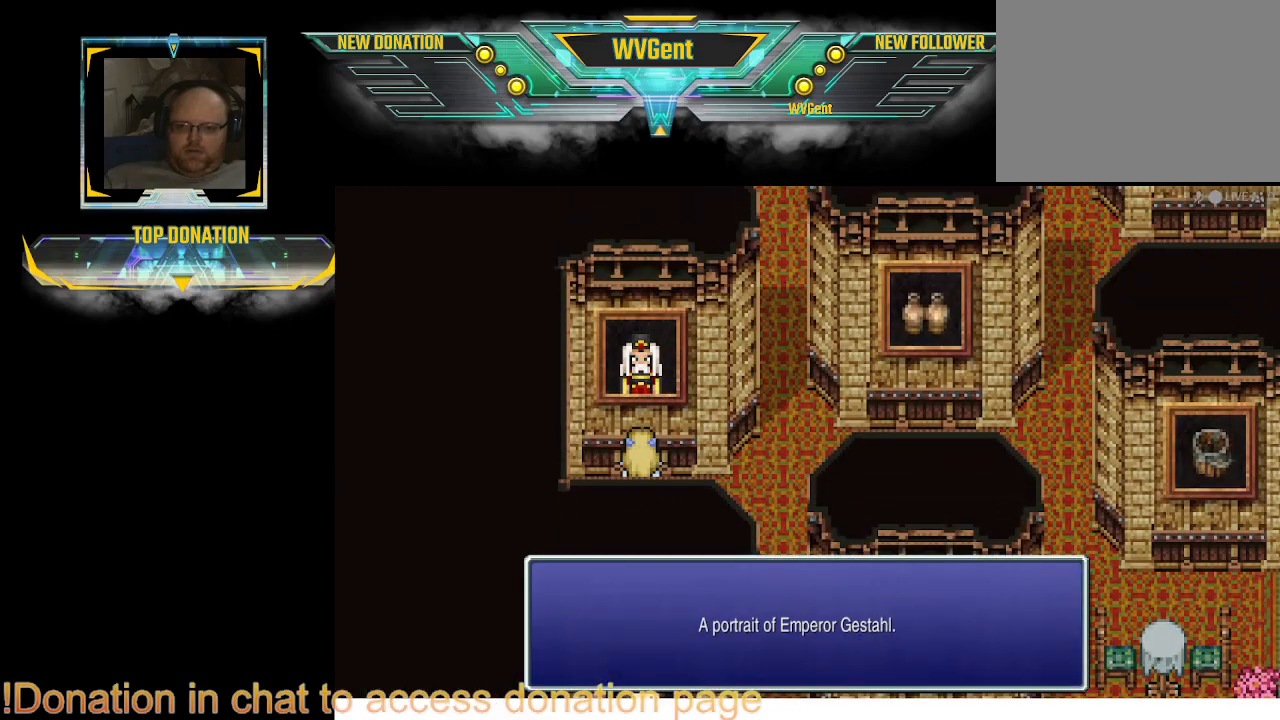
{"buttons": [], "left_stick": "center", "right_stick": "center", "events": [[33, "CIRCLE", "down"], [233, "CIRCLE", "up"]]}
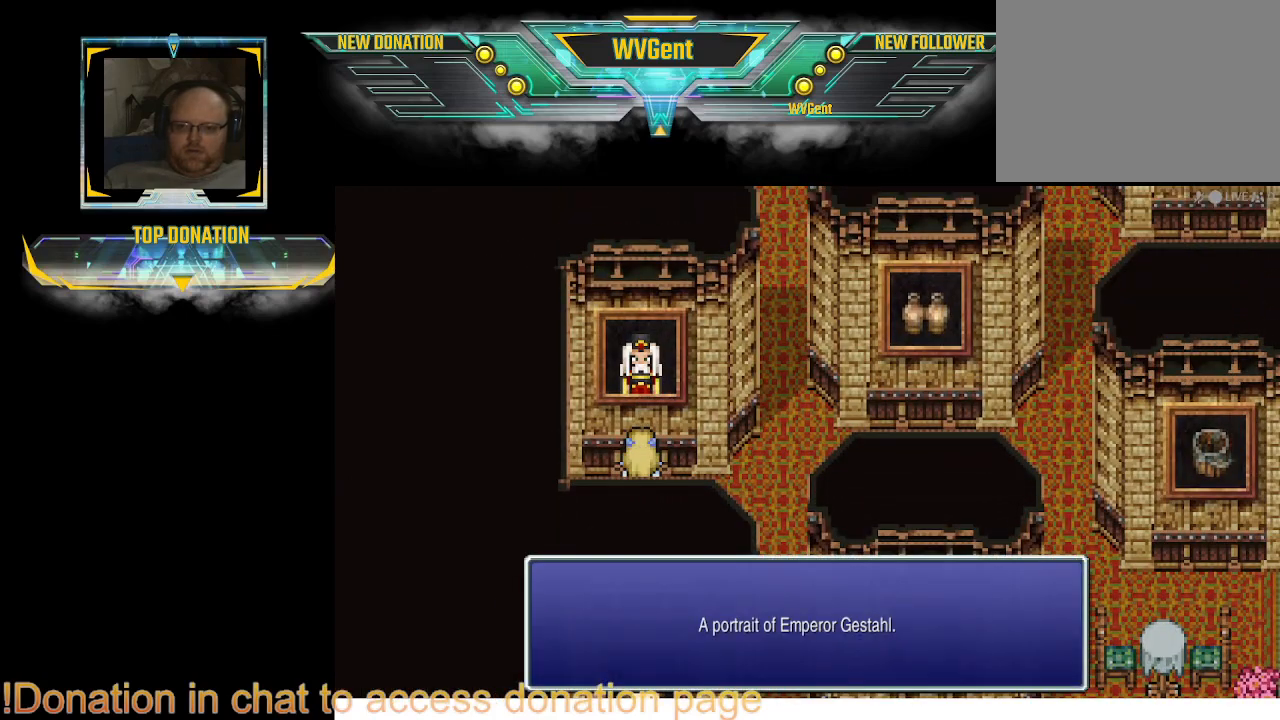
{"buttons": [], "left_stick": "center", "right_stick": "center", "events": []}
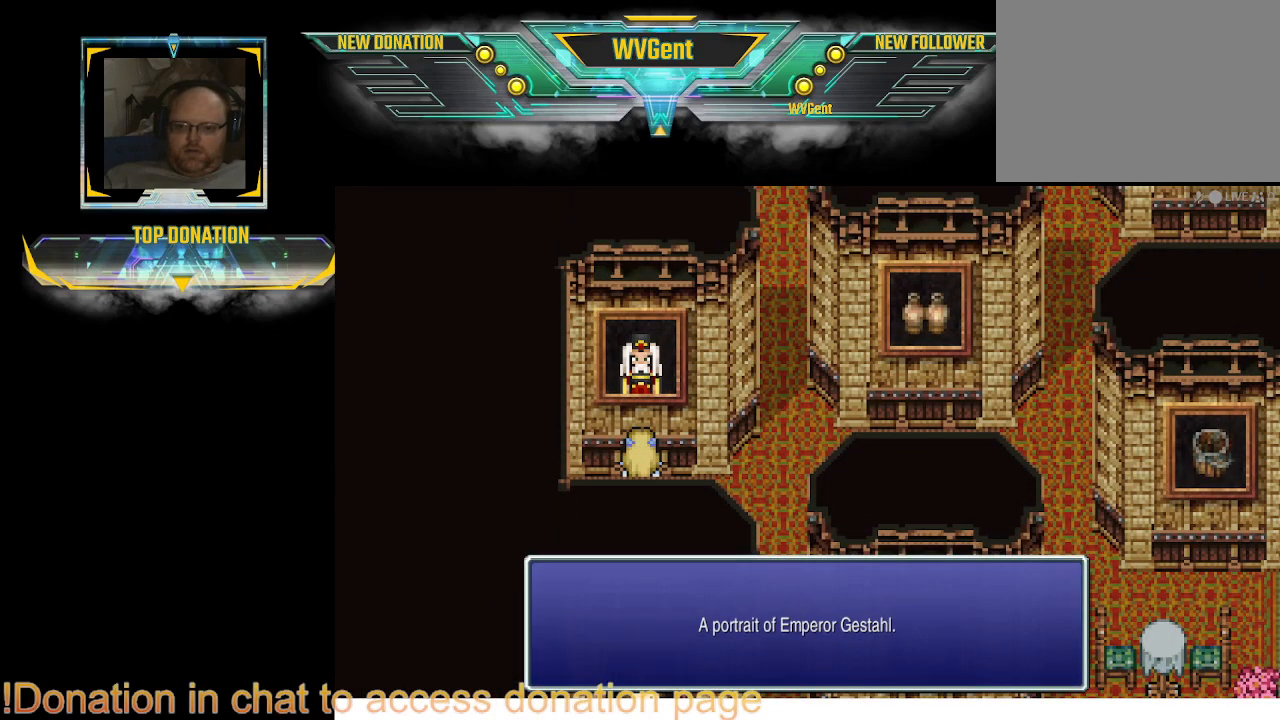
{"buttons": [], "left_stick": "center", "right_stick": "center", "events": [[67, "CROSS", "down"], [133, "CROSS", "up"]]}
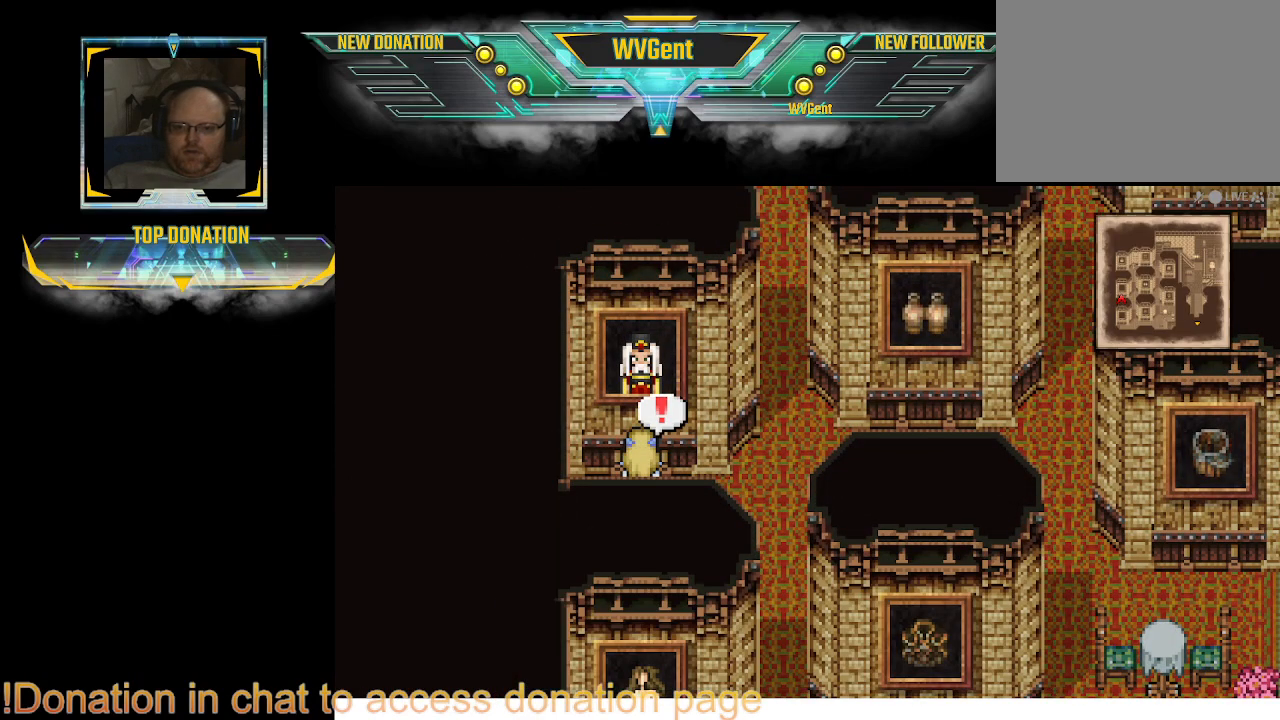
{"buttons": ["CIRCLE"], "left_stick": "right", "right_stick": "center", "events": [[133, "left_stick", "right"], [167, "CIRCLE", "down"]]}
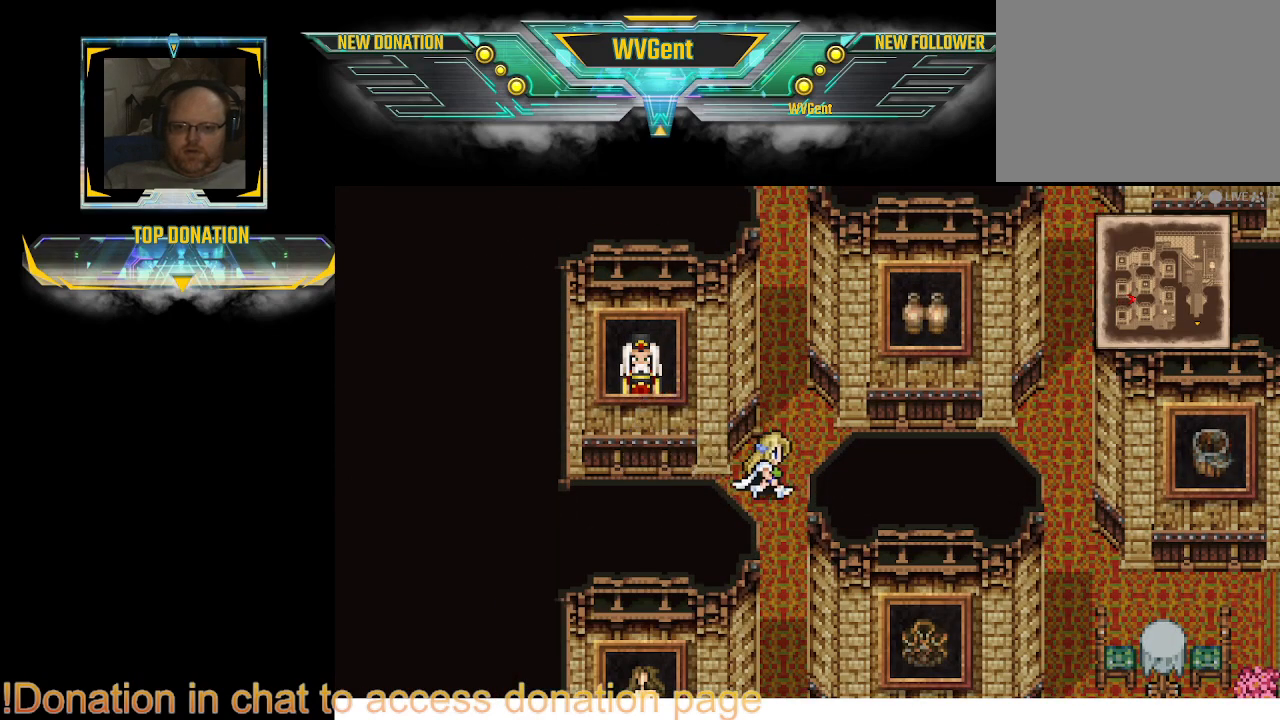
{"buttons": ["CIRCLE"], "left_stick": "down", "right_stick": "center", "events": [[67, "left_stick", "down"]]}
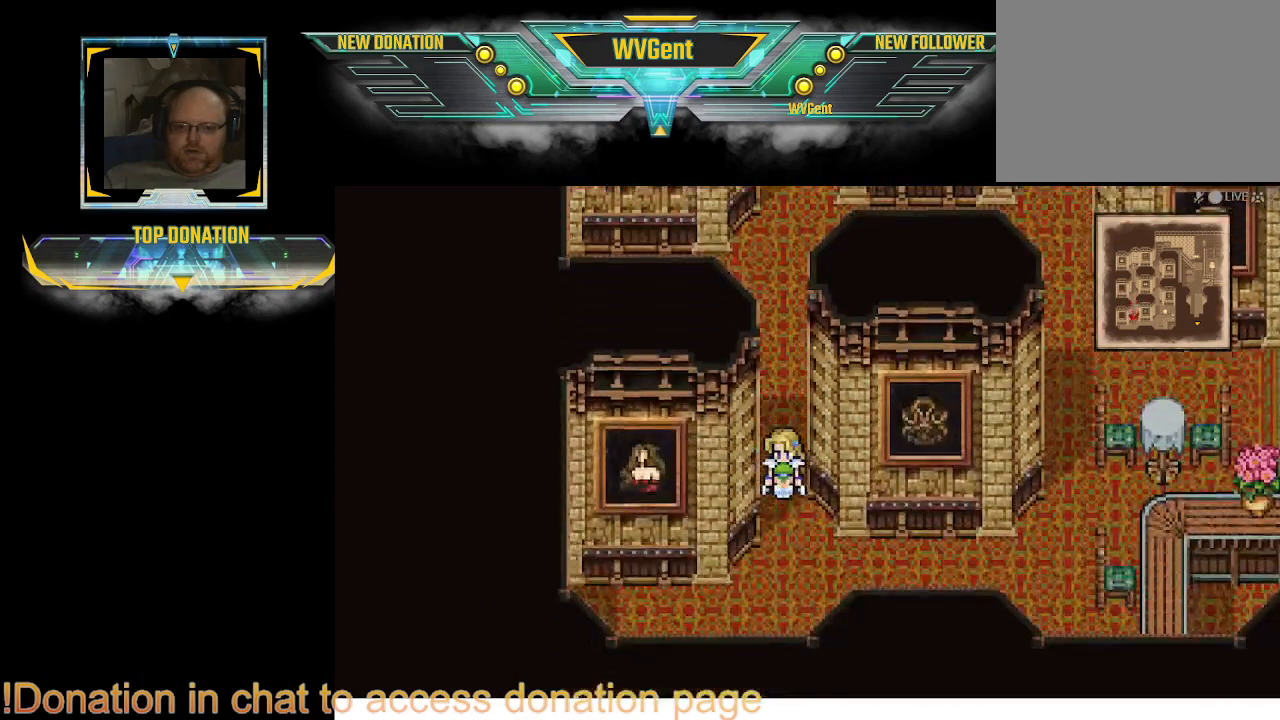
{"buttons": ["CIRCLE"], "left_stick": "up", "right_stick": "center", "events": [[33, "left_stick", "down-left"], [267, "left_stick", "left"], [400, "left_stick", "up-left"], [500, "left_stick", "up"]]}
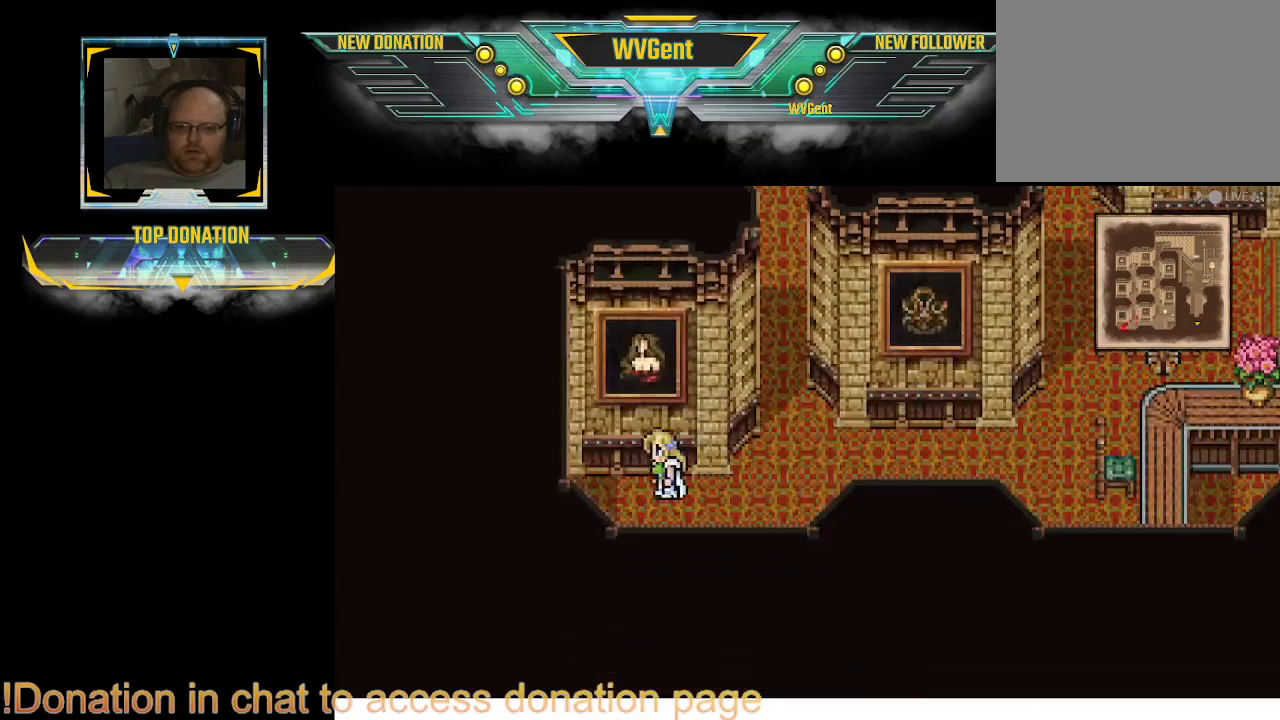
{"buttons": [], "left_stick": "center", "right_stick": "center", "events": [[100, "CIRCLE", "up"], [333, "CROSS", "down"], [367, "left_stick", "center"], [467, "CROSS", "up"]]}
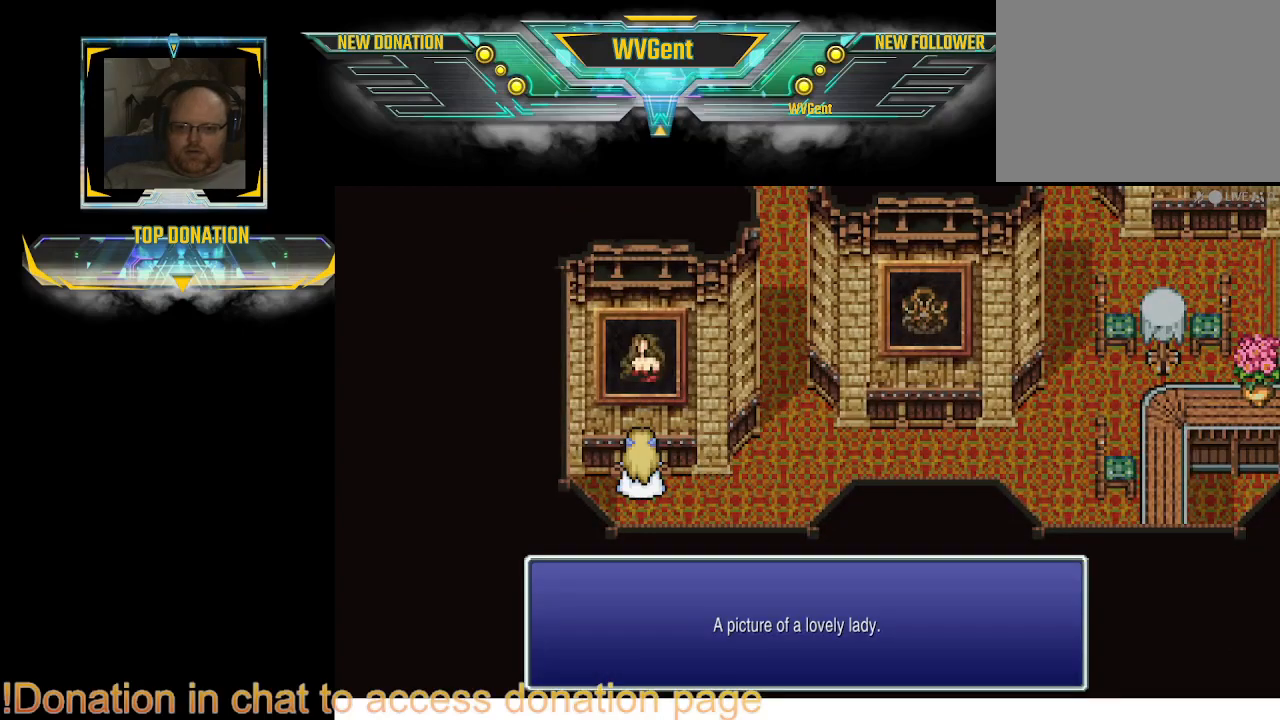
{"buttons": [], "left_stick": "center", "right_stick": "center", "events": []}
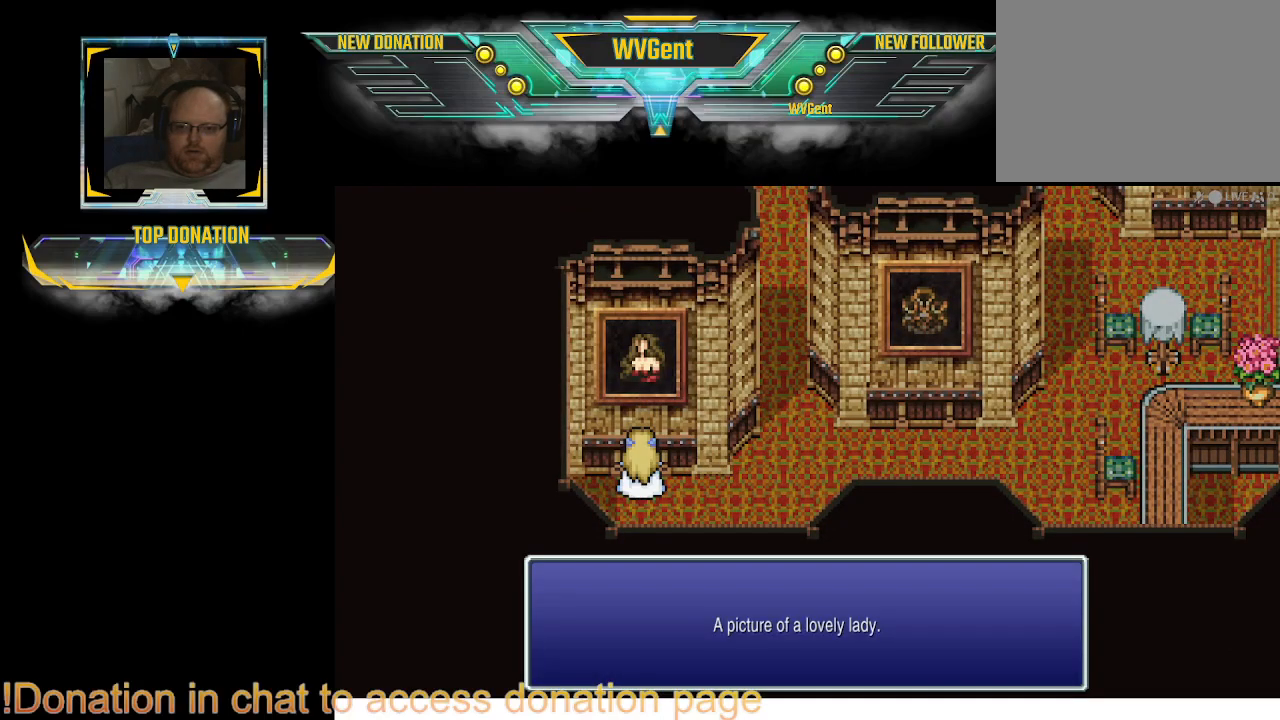
{"buttons": [], "left_stick": "center", "right_stick": "center", "events": [[367, "CROSS", "down"], [467, "CROSS", "up"]]}
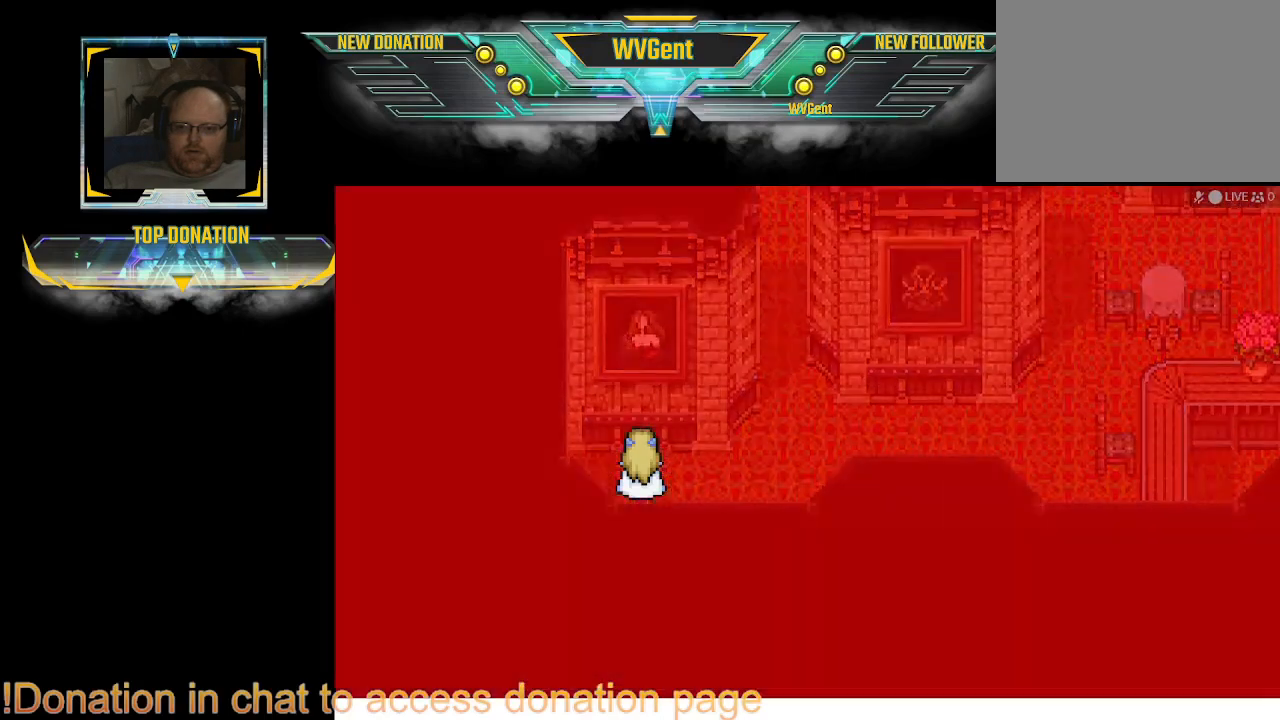
{"buttons": [], "left_stick": "center", "right_stick": "center", "events": [[67, "left_stick", "right"], [233, "CIRCLE", "down"], [500, "CIRCLE", "up"], [500, "left_stick", "center"]]}